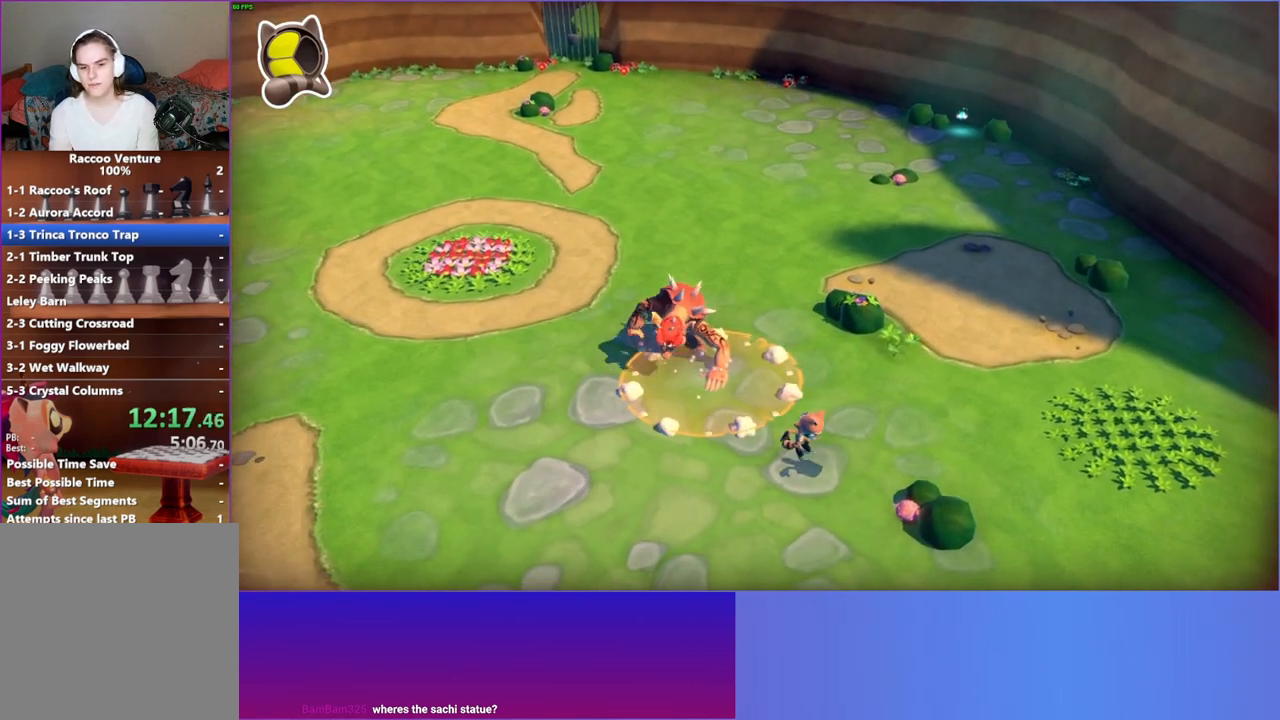
Gameplay with a controller (Xbox layout); each line is a JSON object with the inputs held at the frame after it. "events" lists button and stick changes between this image and that frame as [ms after this image, input, new state], when the widget could be followed in between. Not read: L3 R3.
{"buttons": [], "left_stick": "up-left", "right_stick": "center", "events": [[317, "X", "down"], [417, "left_stick", "up-left"], [433, "X", "up"]]}
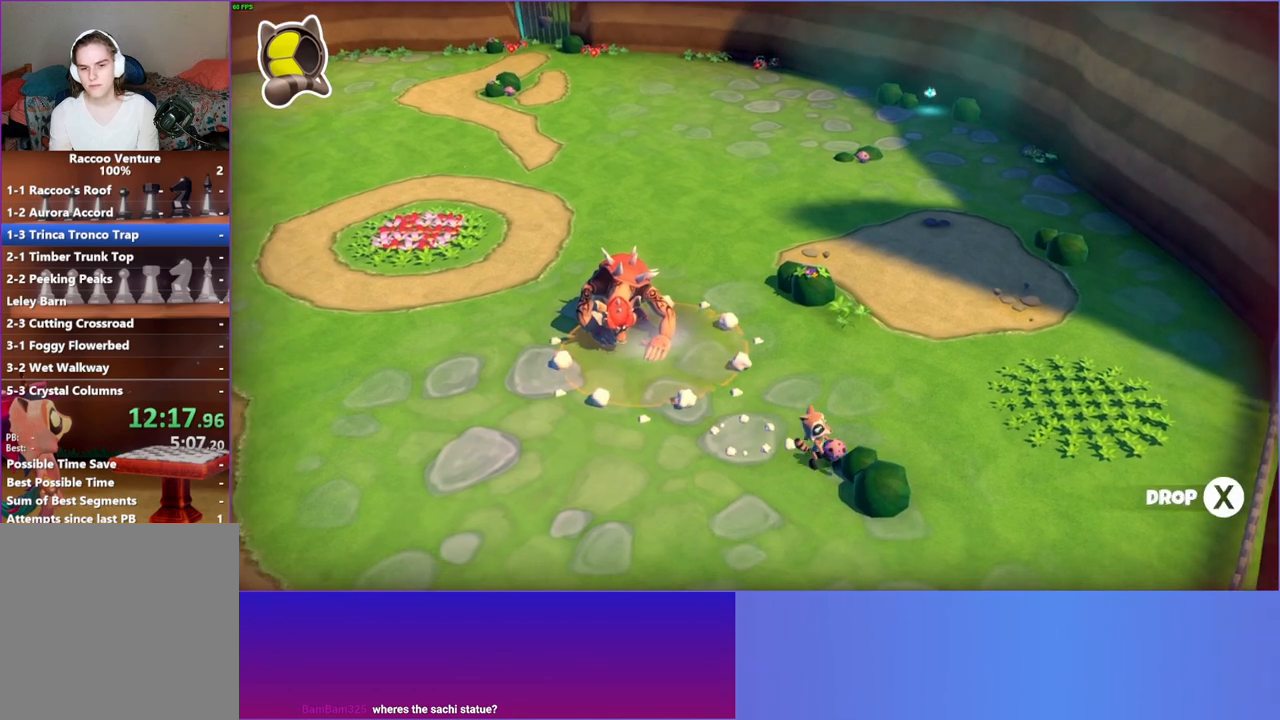
{"buttons": [], "left_stick": "up-left", "right_stick": "center", "events": []}
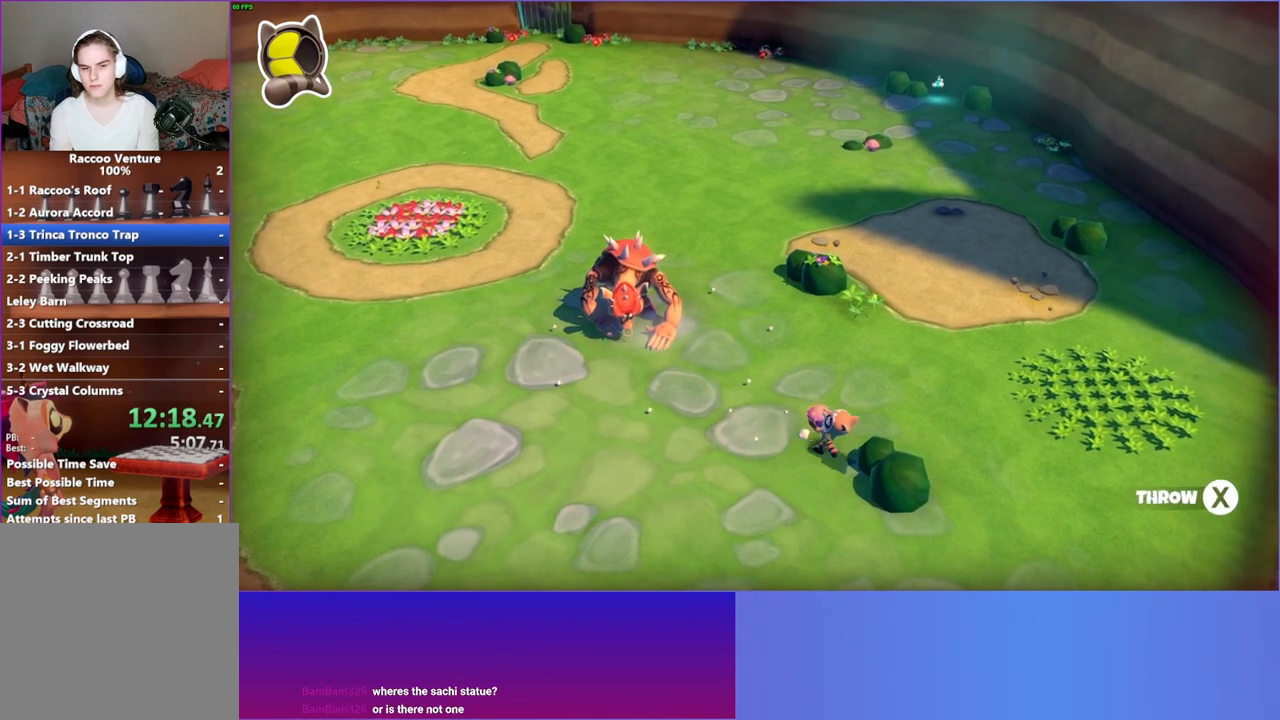
{"buttons": [], "left_stick": "down-right", "right_stick": "center", "events": [[50, "X", "down"], [167, "X", "up"], [200, "left_stick", "down-right"]]}
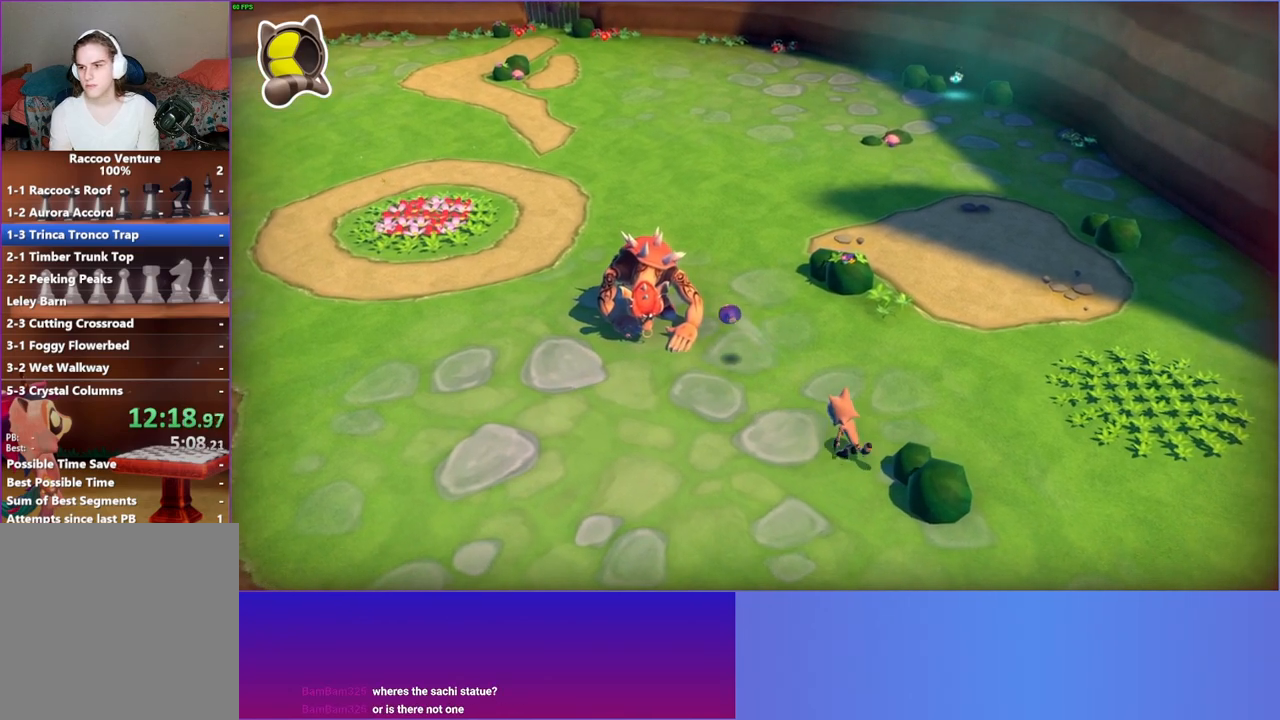
{"buttons": [], "left_stick": "down-right", "right_stick": "center", "events": [[100, "Y", "down"], [183, "Y", "up"]]}
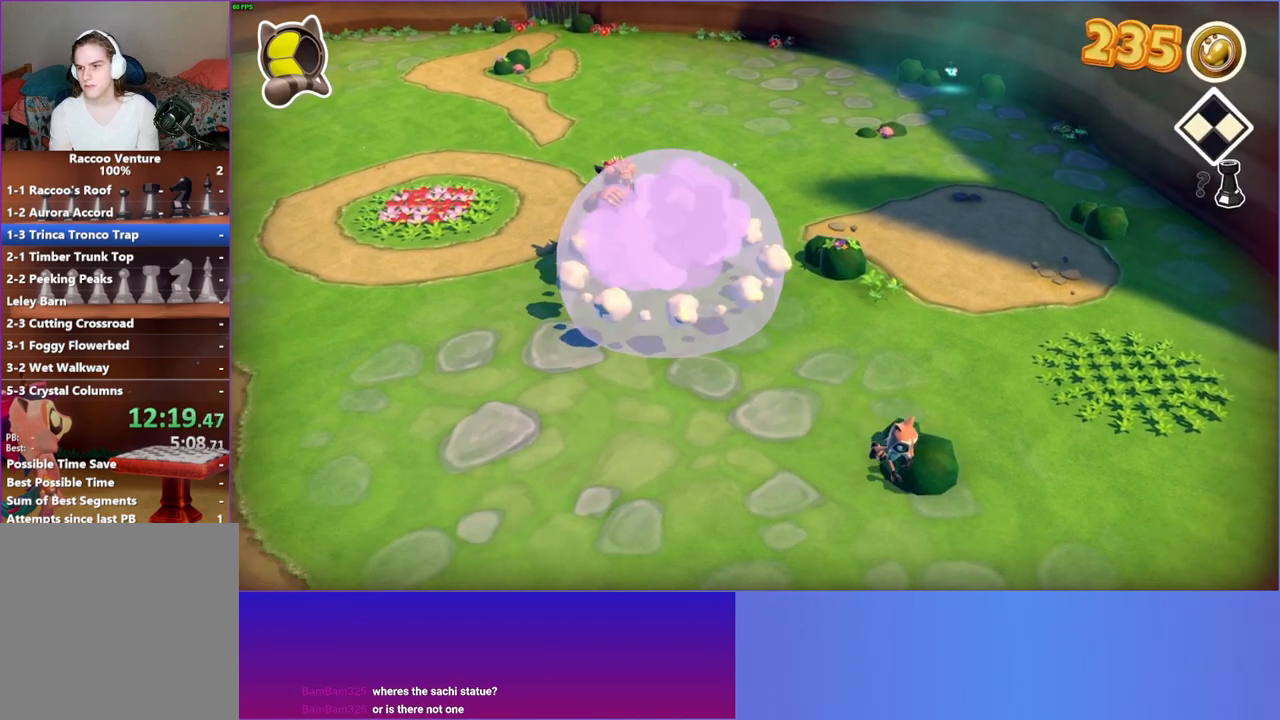
{"buttons": [], "left_stick": "down-right", "right_stick": "center", "events": []}
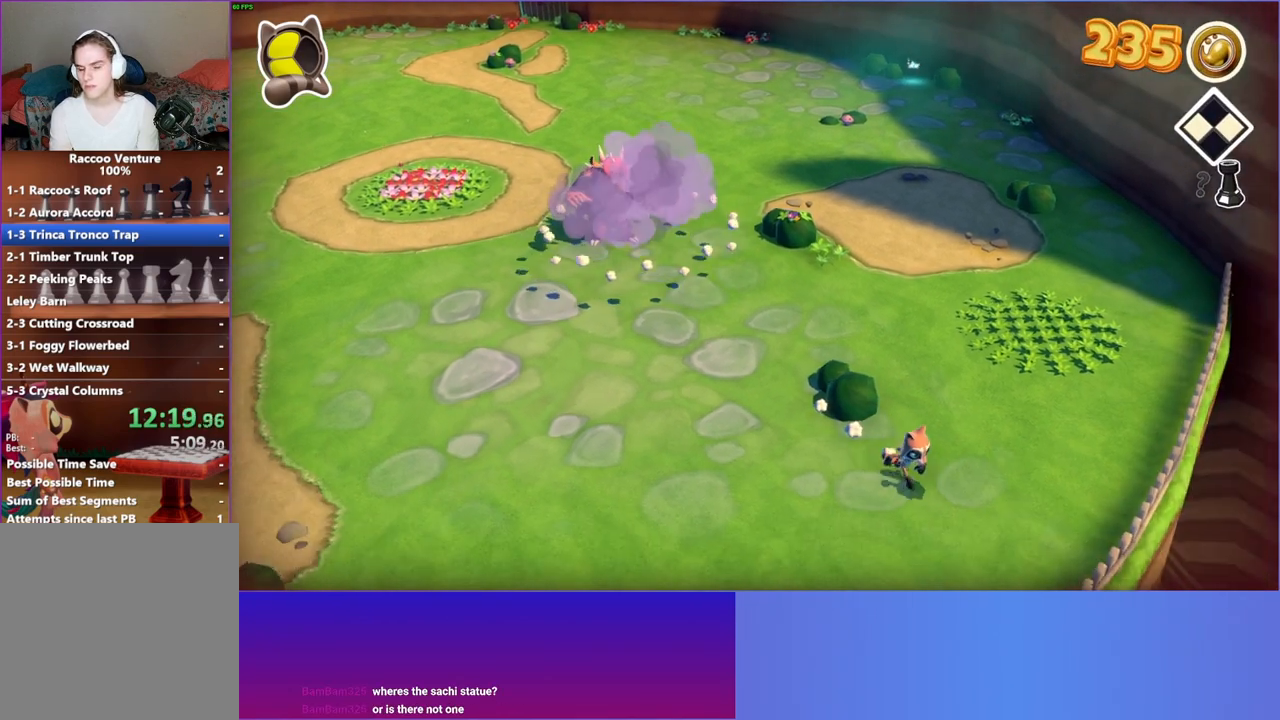
{"buttons": [], "left_stick": "left", "right_stick": "center", "events": [[383, "left_stick", "down-left"], [433, "left_stick", "left"]]}
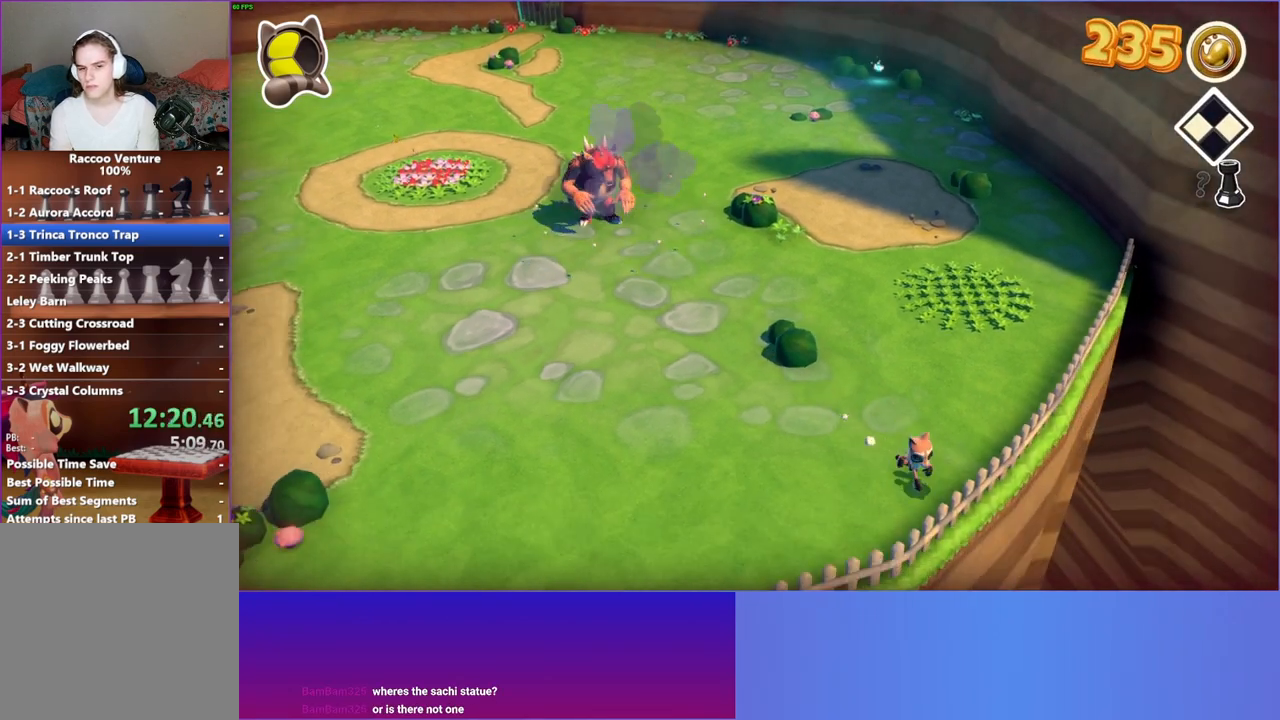
{"buttons": [], "left_stick": "up-left", "right_stick": "center", "events": [[117, "left_stick", "up-left"]]}
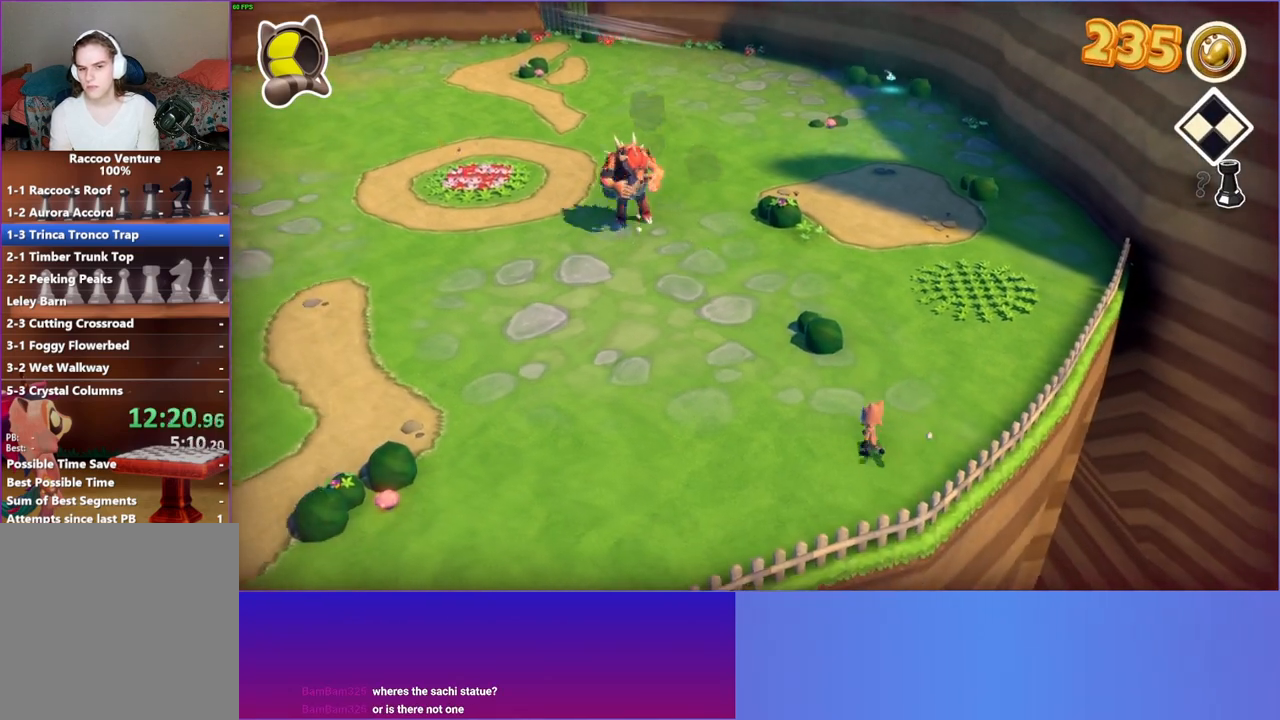
{"buttons": [], "left_stick": "up-left", "right_stick": "center", "events": [[150, "Y", "down"], [267, "Y", "up"]]}
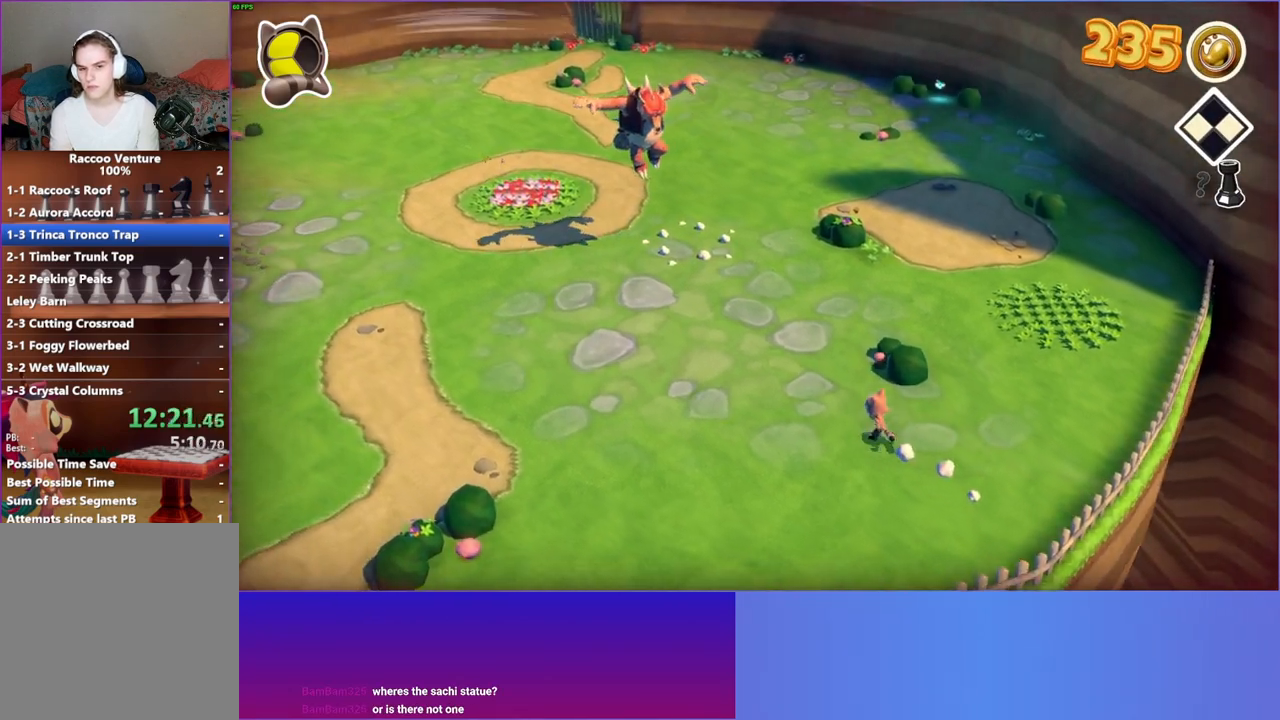
{"buttons": [], "left_stick": "up-left", "right_stick": "center", "events": []}
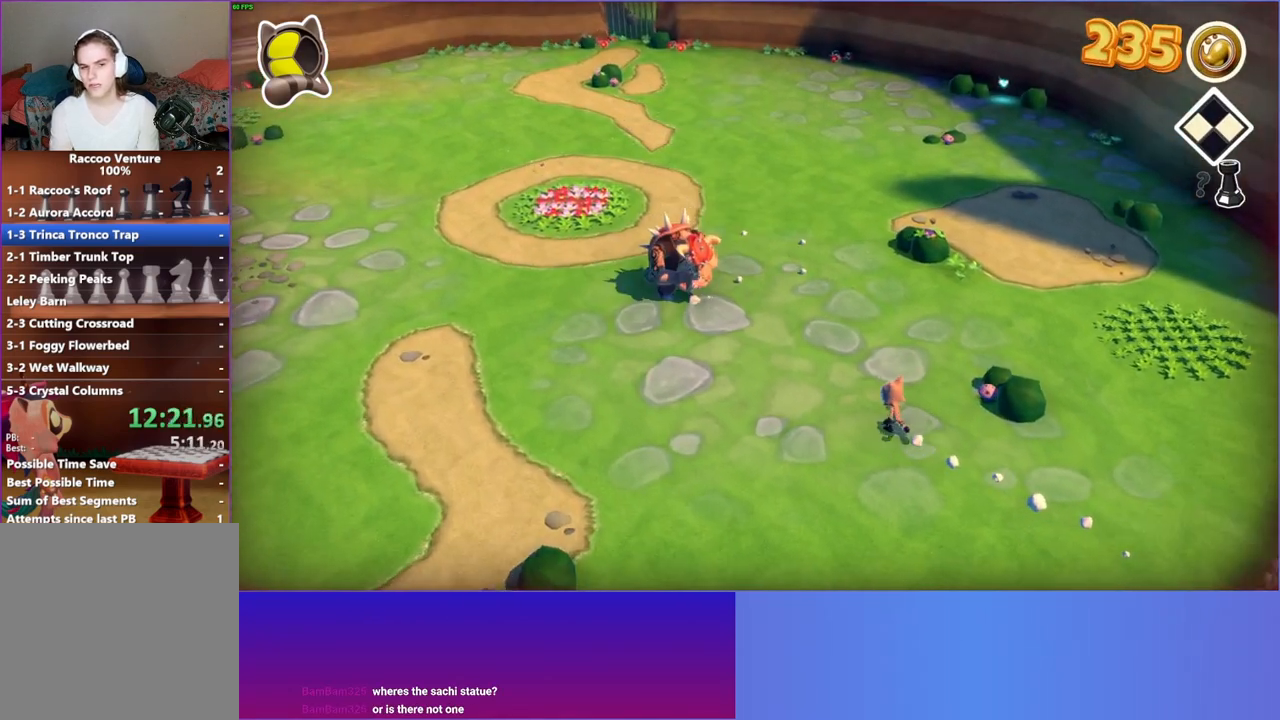
{"buttons": [], "left_stick": "up-left", "right_stick": "center", "events": []}
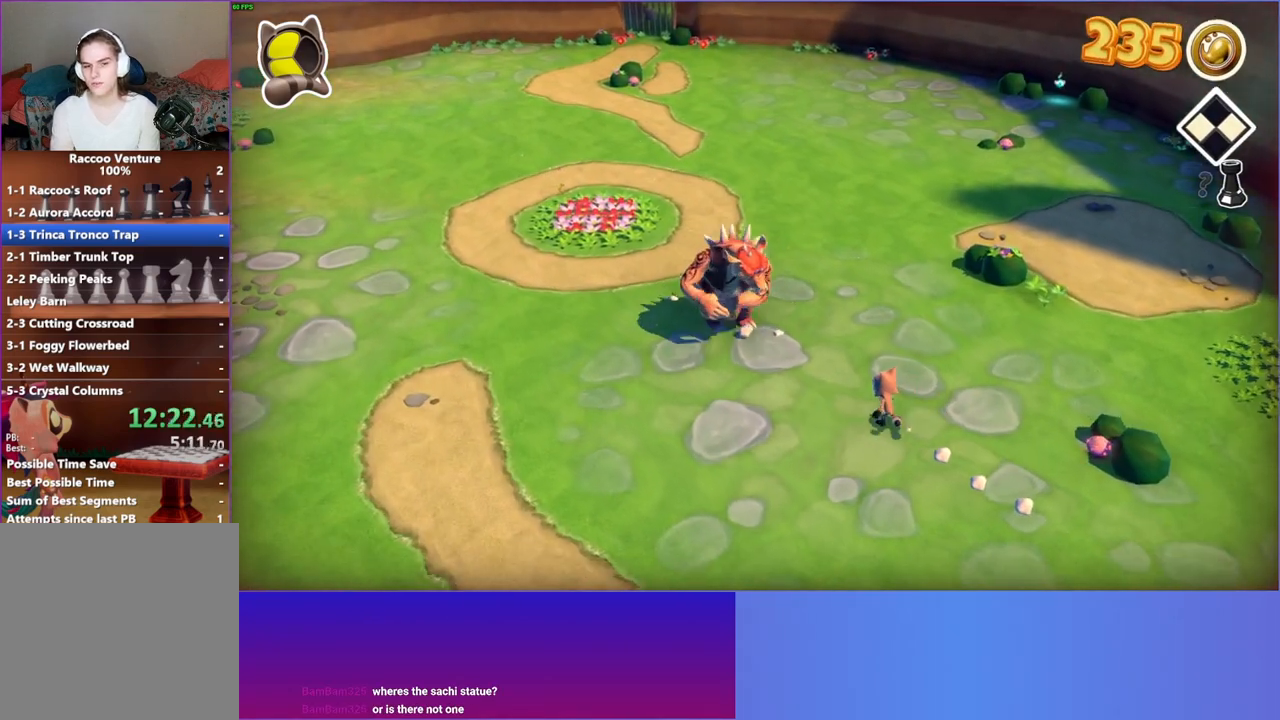
{"buttons": ["A"], "left_stick": "down-right", "right_stick": "center", "events": [[150, "left_stick", "down-right"], [317, "A", "down"]]}
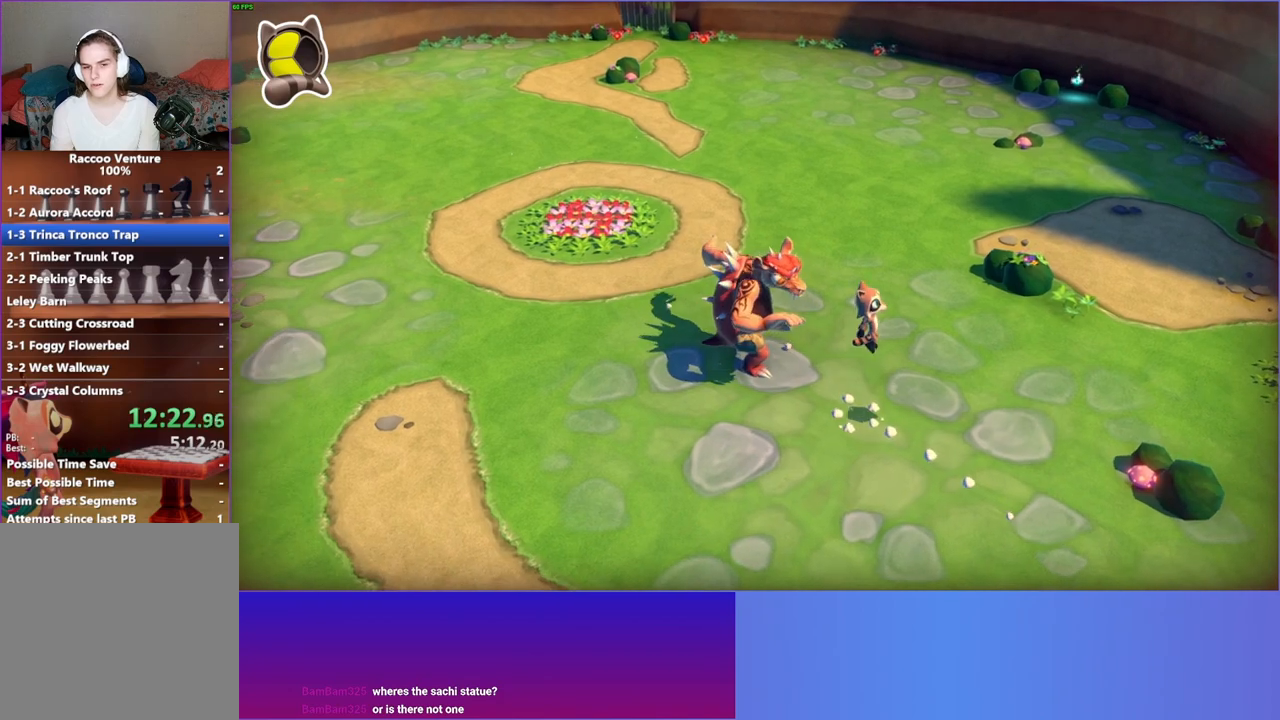
{"buttons": [], "left_stick": "right", "right_stick": "center", "events": [[83, "left_stick", "right"], [233, "A", "up"]]}
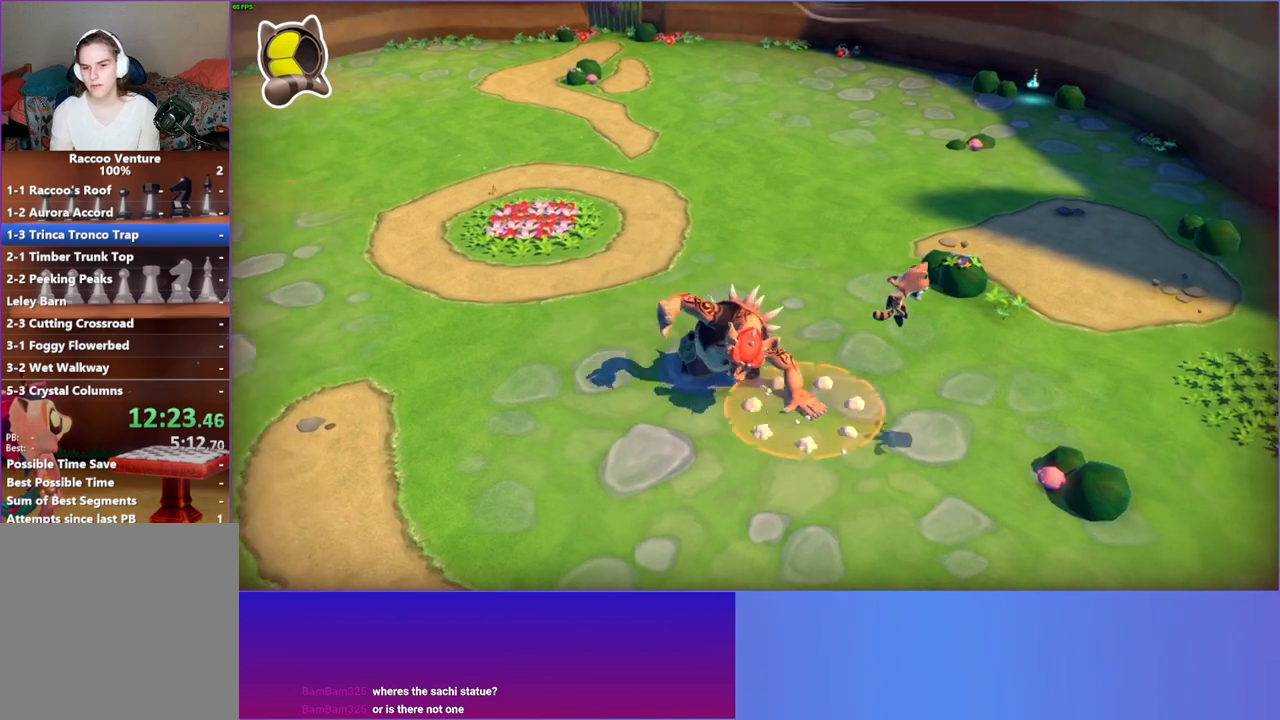
{"buttons": ["X"], "left_stick": "right", "right_stick": "center", "events": [[433, "X", "down"]]}
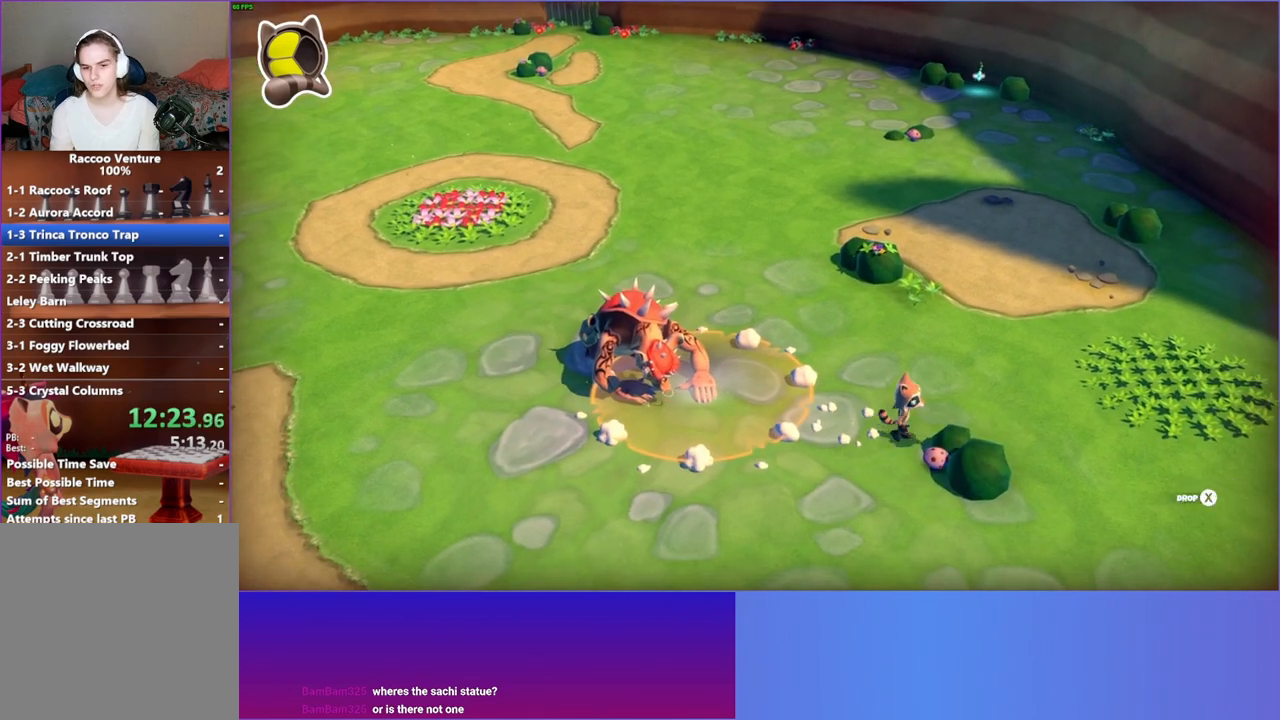
{"buttons": [], "left_stick": "left", "right_stick": "center", "events": [[50, "X", "up"], [50, "left_stick", "left"]]}
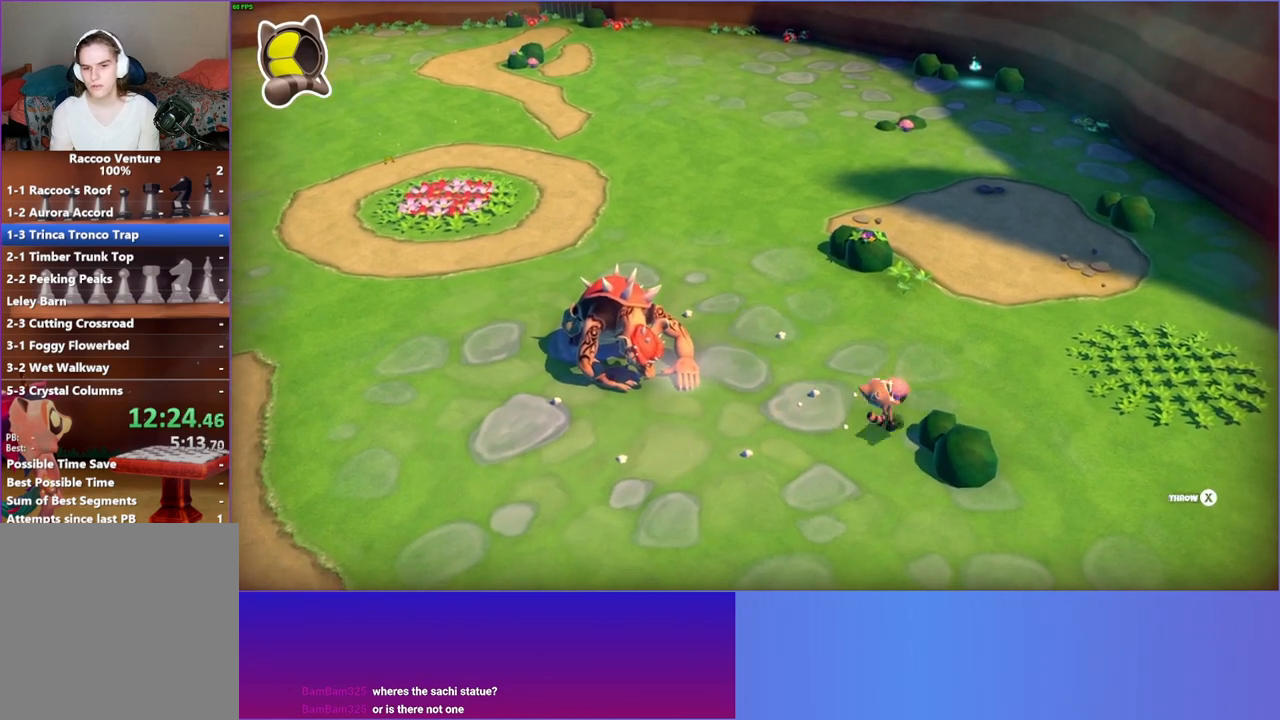
{"buttons": [], "left_stick": "down-right", "right_stick": "center", "events": [[167, "X", "down"], [283, "left_stick", "down-right"], [300, "X", "up"]]}
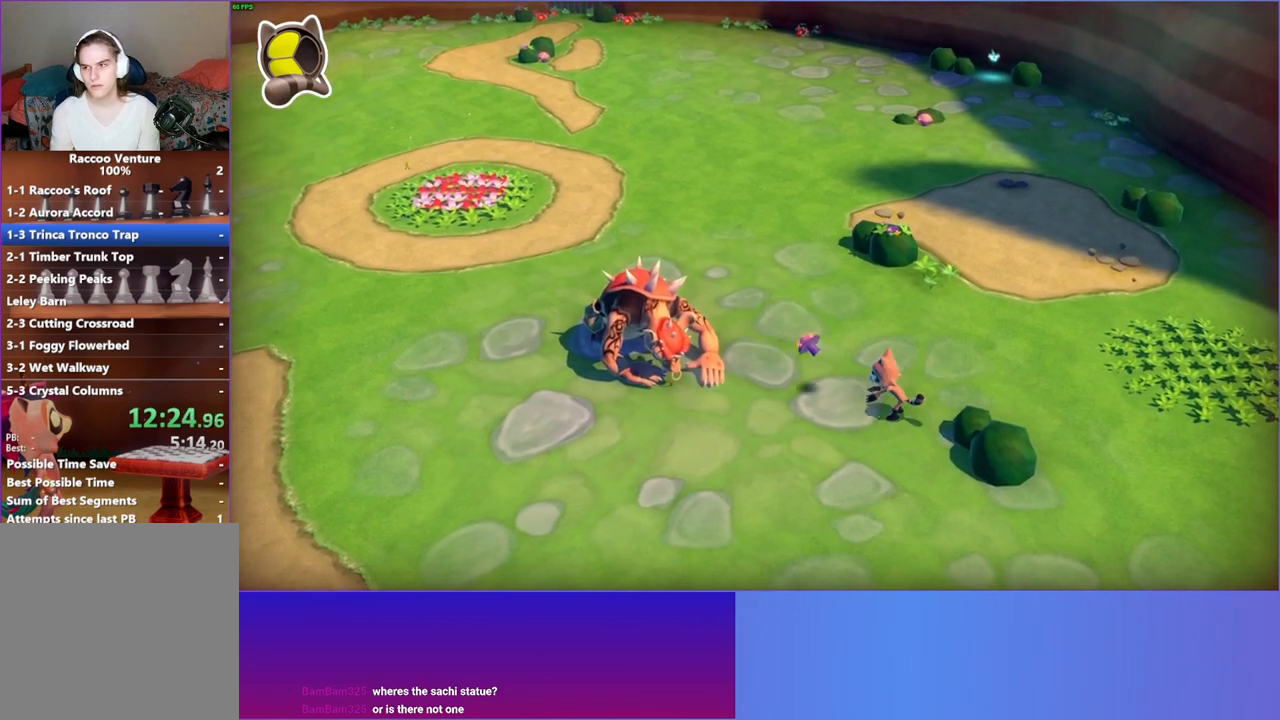
{"buttons": [], "left_stick": "down-right", "right_stick": "center", "events": [[267, "Y", "down"], [383, "Y", "up"]]}
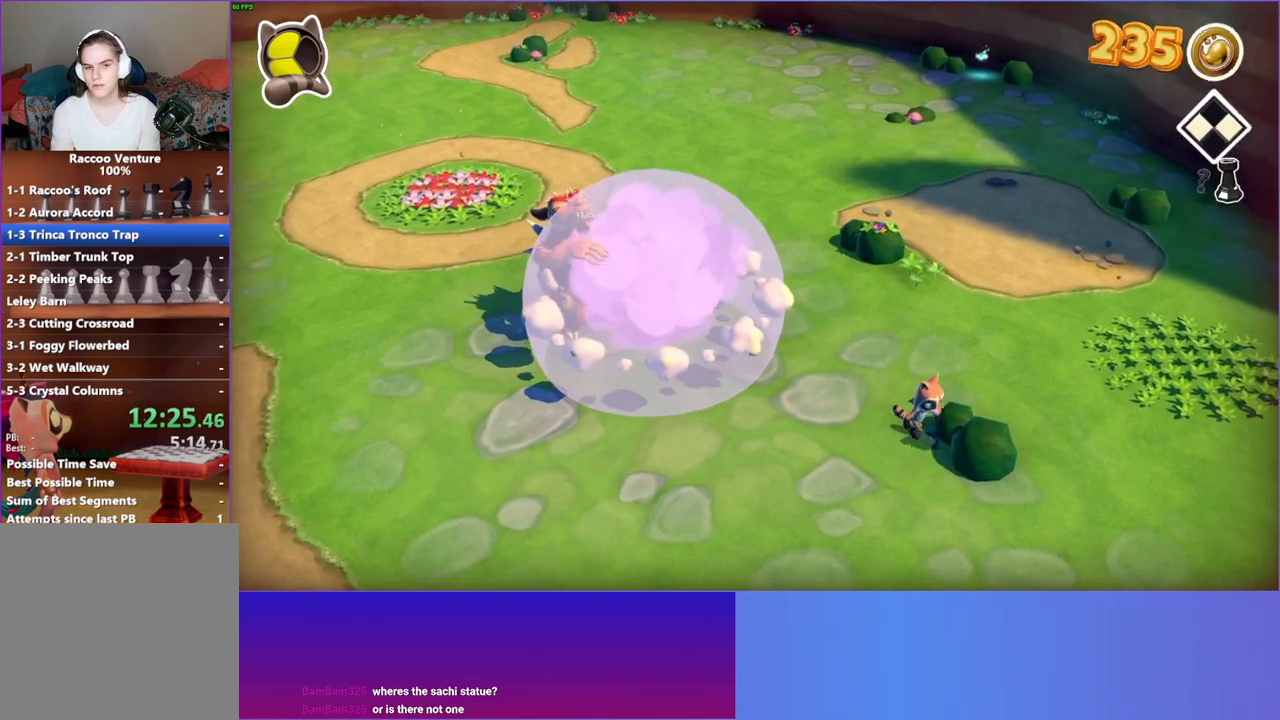
{"buttons": [], "left_stick": "down-right", "right_stick": "center", "events": []}
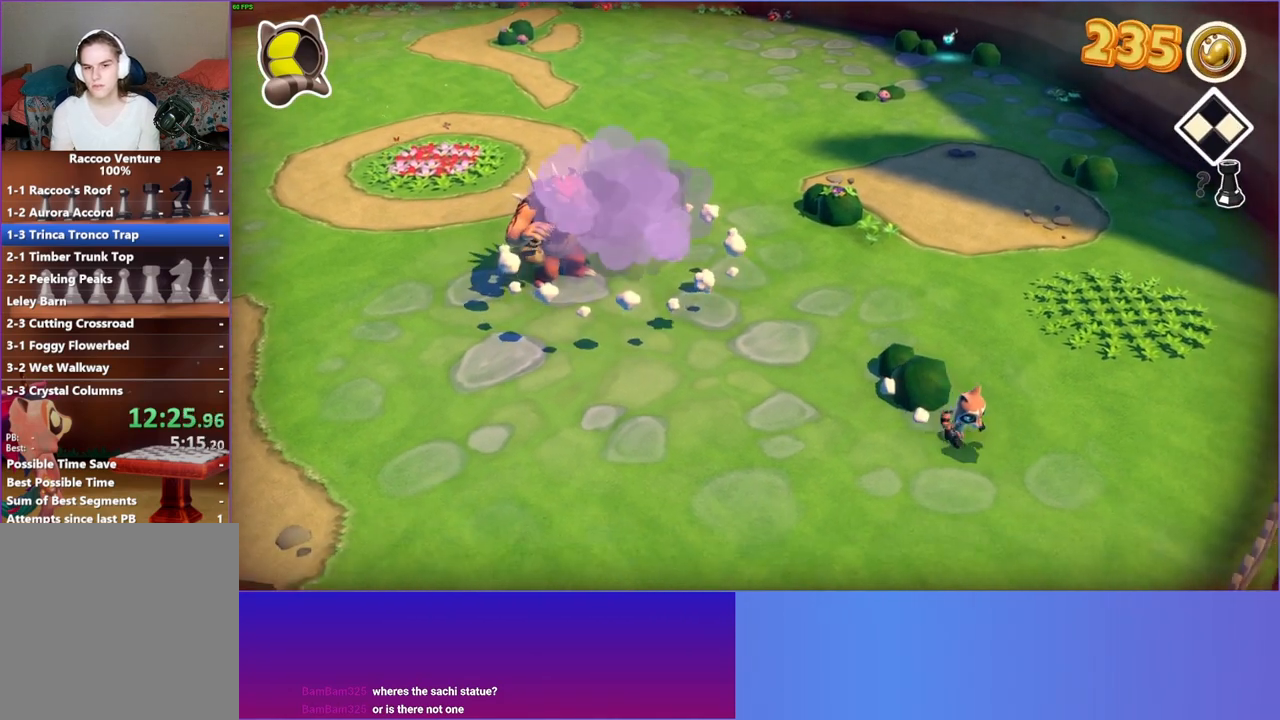
{"buttons": [], "left_stick": "down-left", "right_stick": "center", "events": [[500, "left_stick", "down-left"]]}
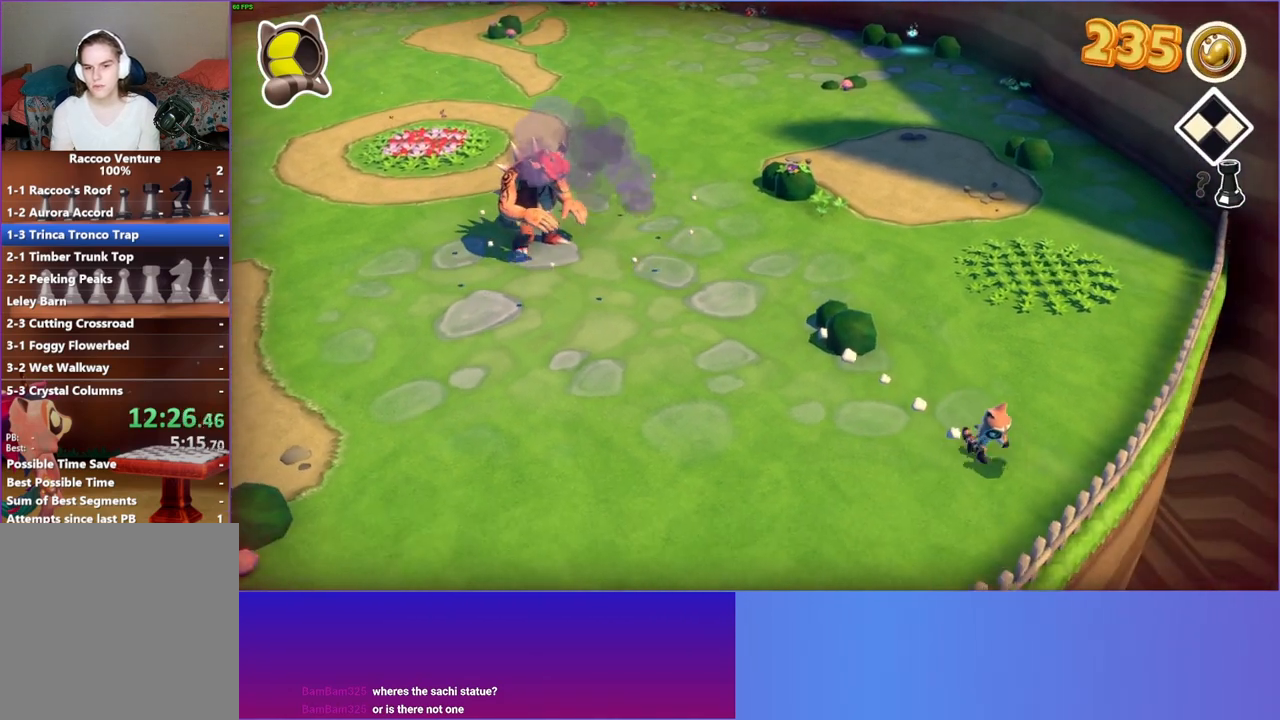
{"buttons": [], "left_stick": "up-left", "right_stick": "center", "events": [[33, "left_stick", "left"], [233, "left_stick", "up-left"]]}
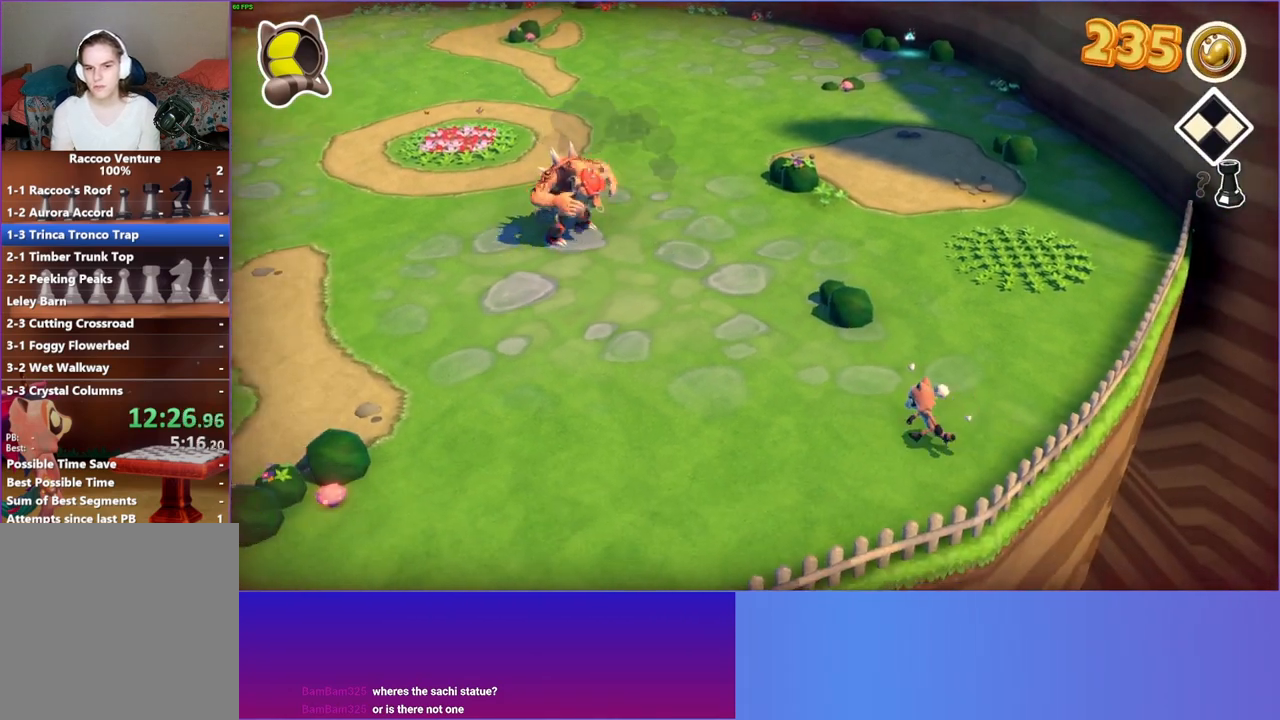
{"buttons": [], "left_stick": "up-left", "right_stick": "center", "events": []}
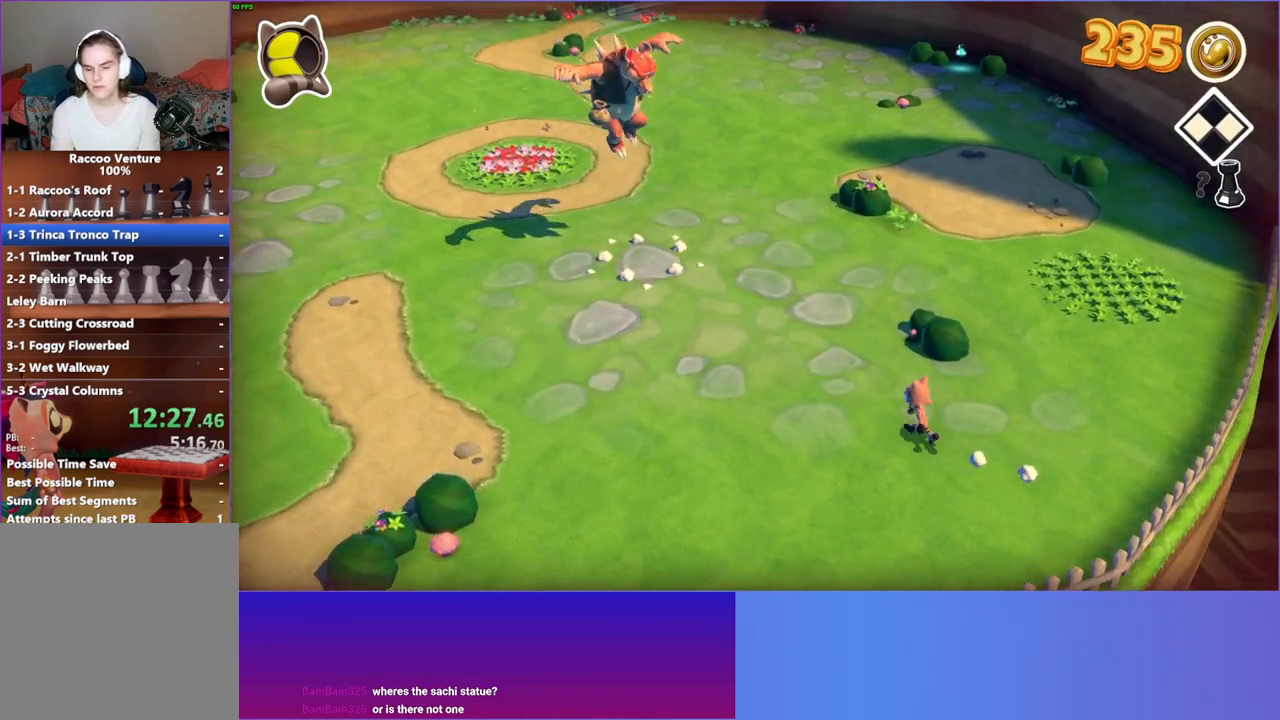
{"buttons": [], "left_stick": "up-left", "right_stick": "center", "events": []}
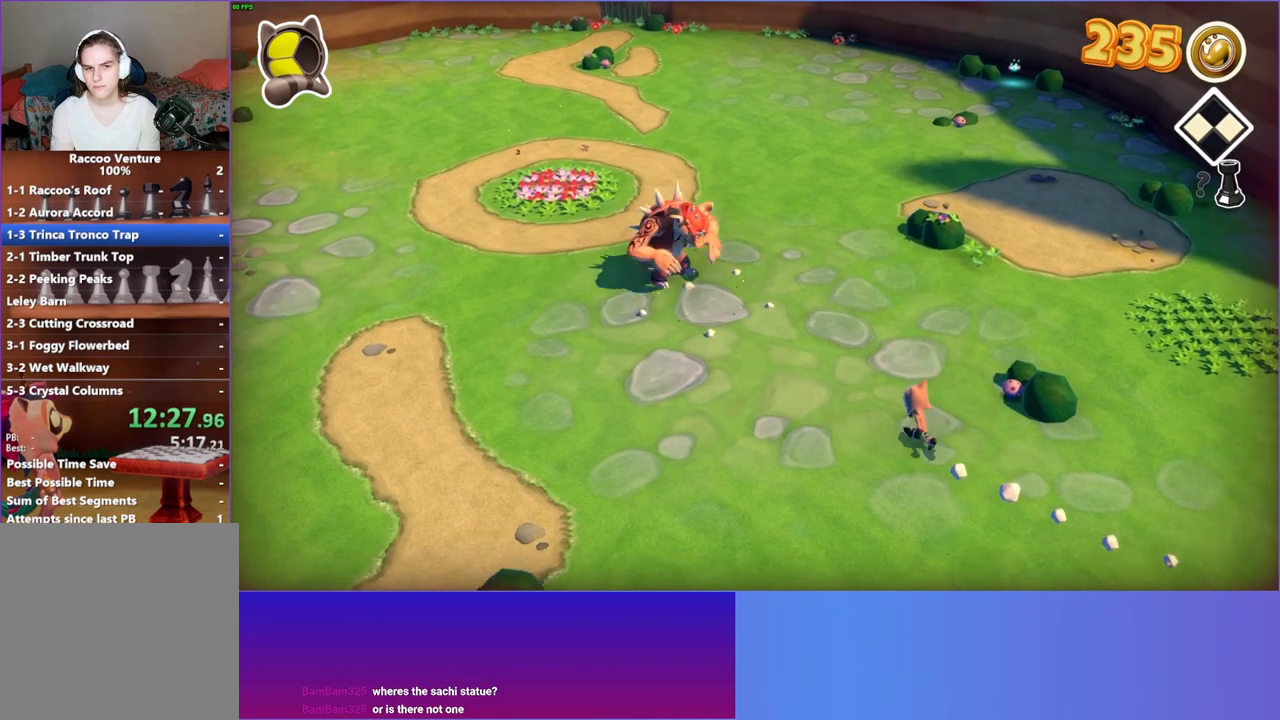
{"buttons": [], "left_stick": "up-left", "right_stick": "center", "events": []}
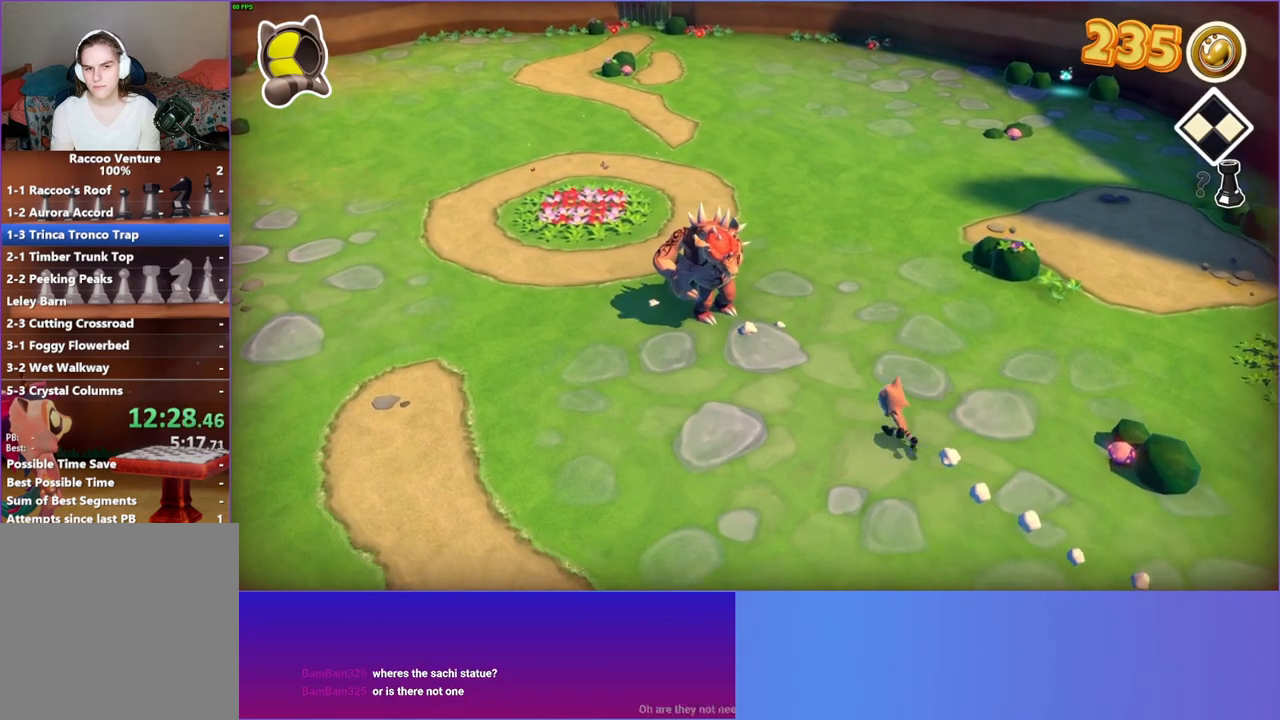
{"buttons": ["A"], "left_stick": "down-right", "right_stick": "center", "events": [[233, "left_stick", "down-right"], [367, "A", "down"]]}
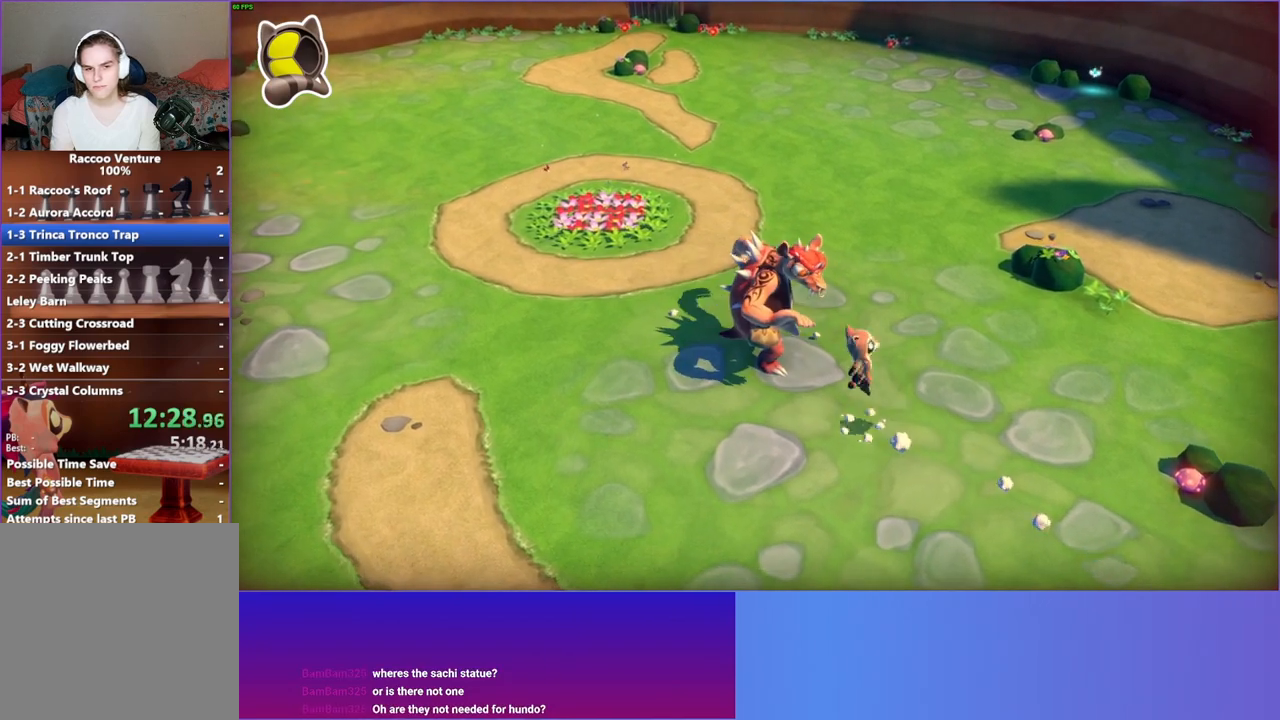
{"buttons": [], "left_stick": "right", "right_stick": "center", "events": [[167, "left_stick", "right"], [183, "A", "up"]]}
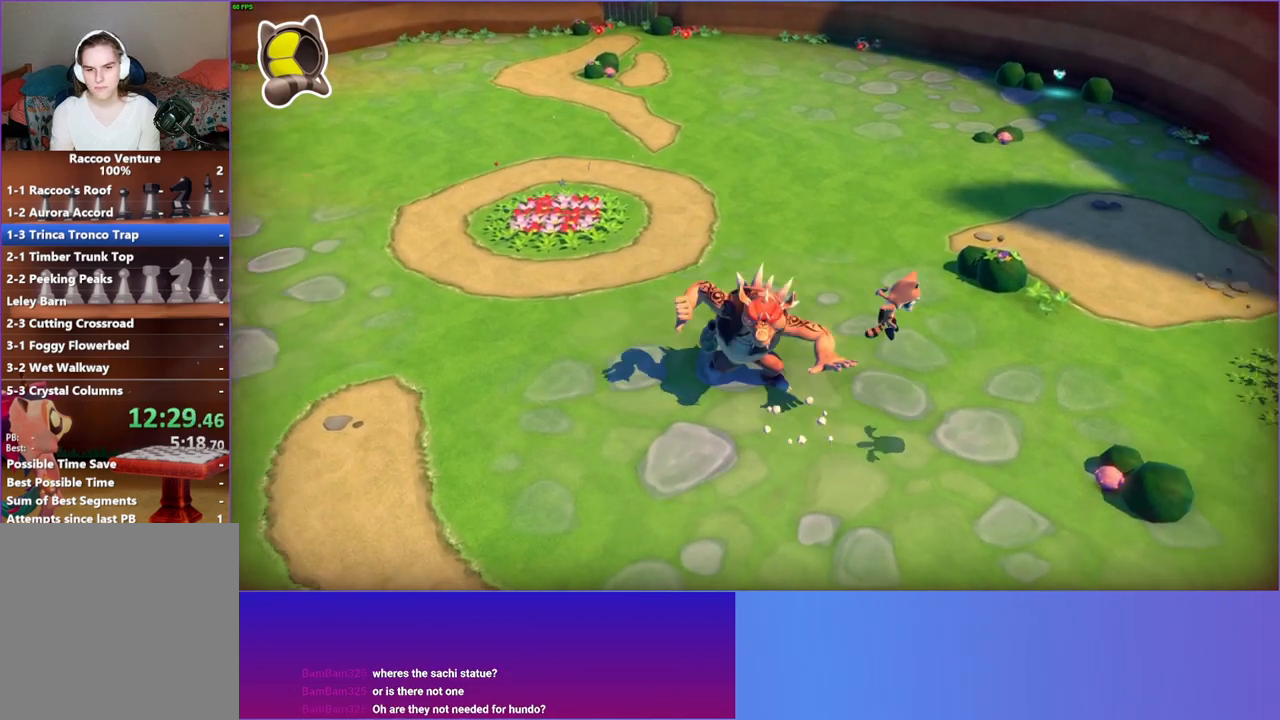
{"buttons": [], "left_stick": "down-right", "right_stick": "center", "events": [[500, "left_stick", "down-right"]]}
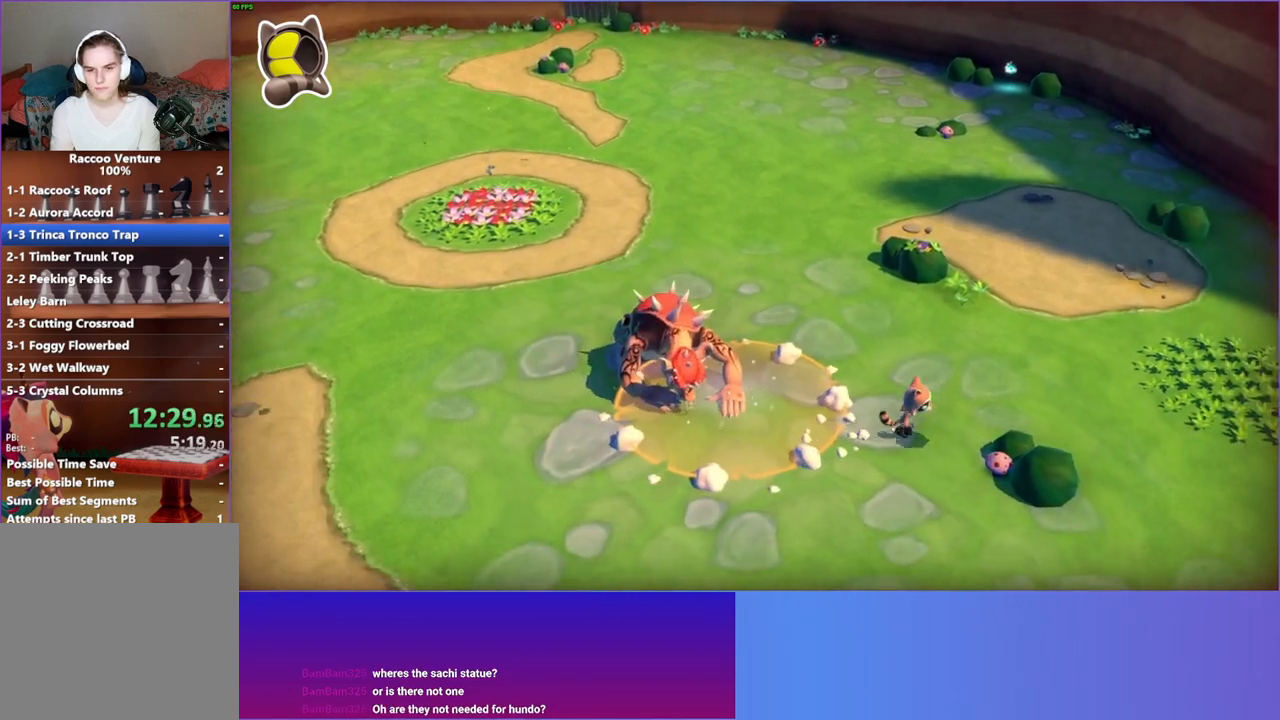
{"buttons": [], "left_stick": "down-right", "right_stick": "center", "events": [[50, "X", "down"], [133, "left_stick", "left"], [150, "X", "up"], [483, "left_stick", "down-right"]]}
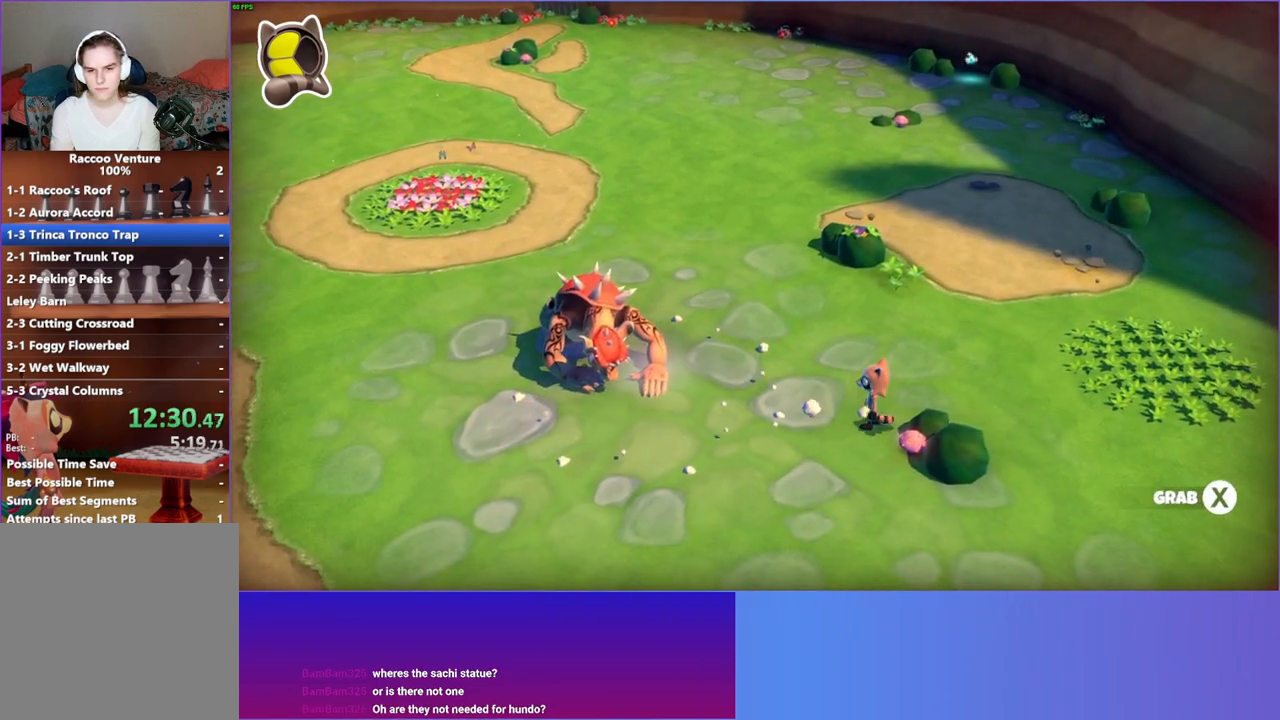
{"buttons": [], "left_stick": "left", "right_stick": "center", "events": [[50, "left_stick", "right"], [200, "X", "down"], [333, "X", "up"], [383, "left_stick", "left"]]}
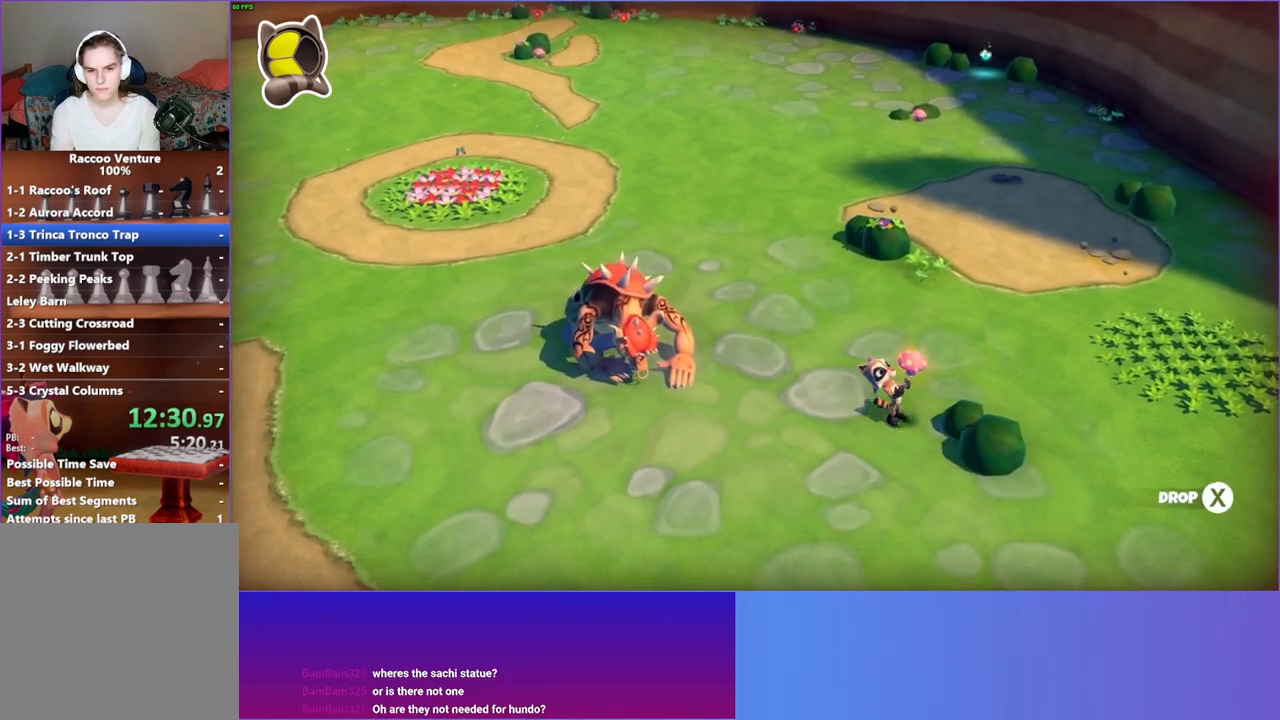
{"buttons": ["X"], "left_stick": "left", "right_stick": "center", "events": [[433, "X", "down"]]}
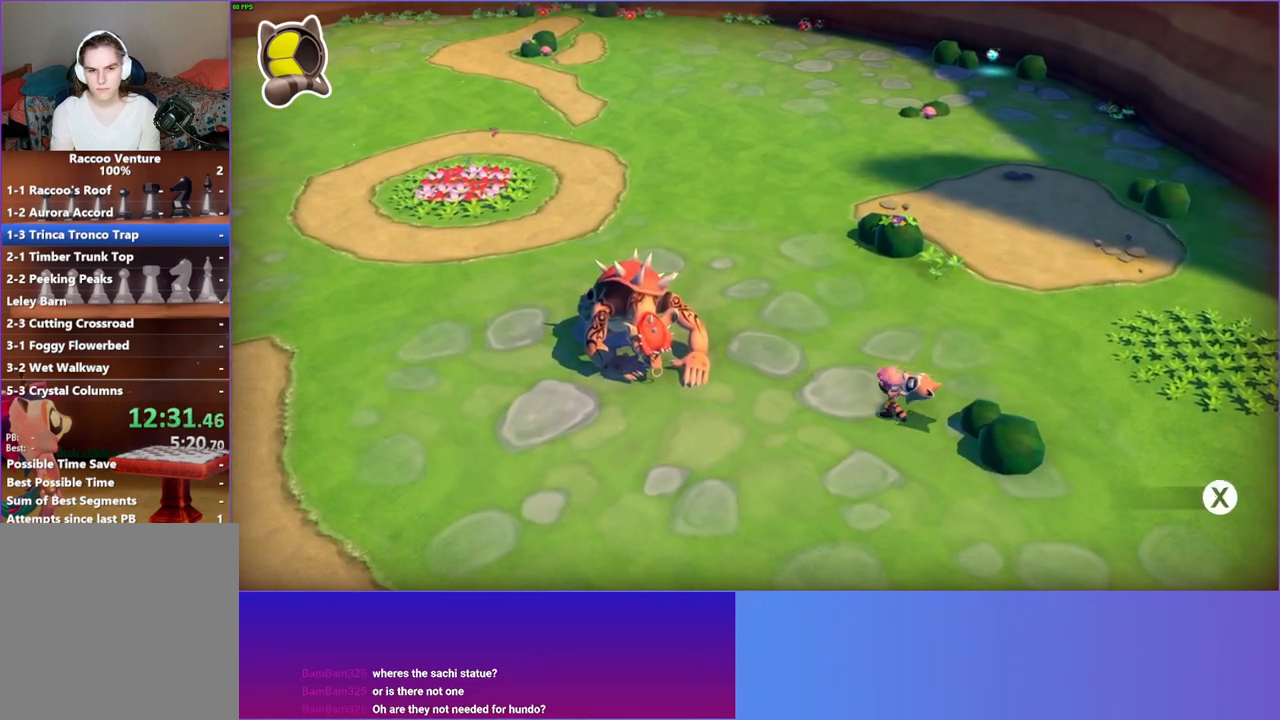
{"buttons": [], "left_stick": "down-right", "right_stick": "center", "events": [[33, "X", "up"], [67, "left_stick", "down-right"]]}
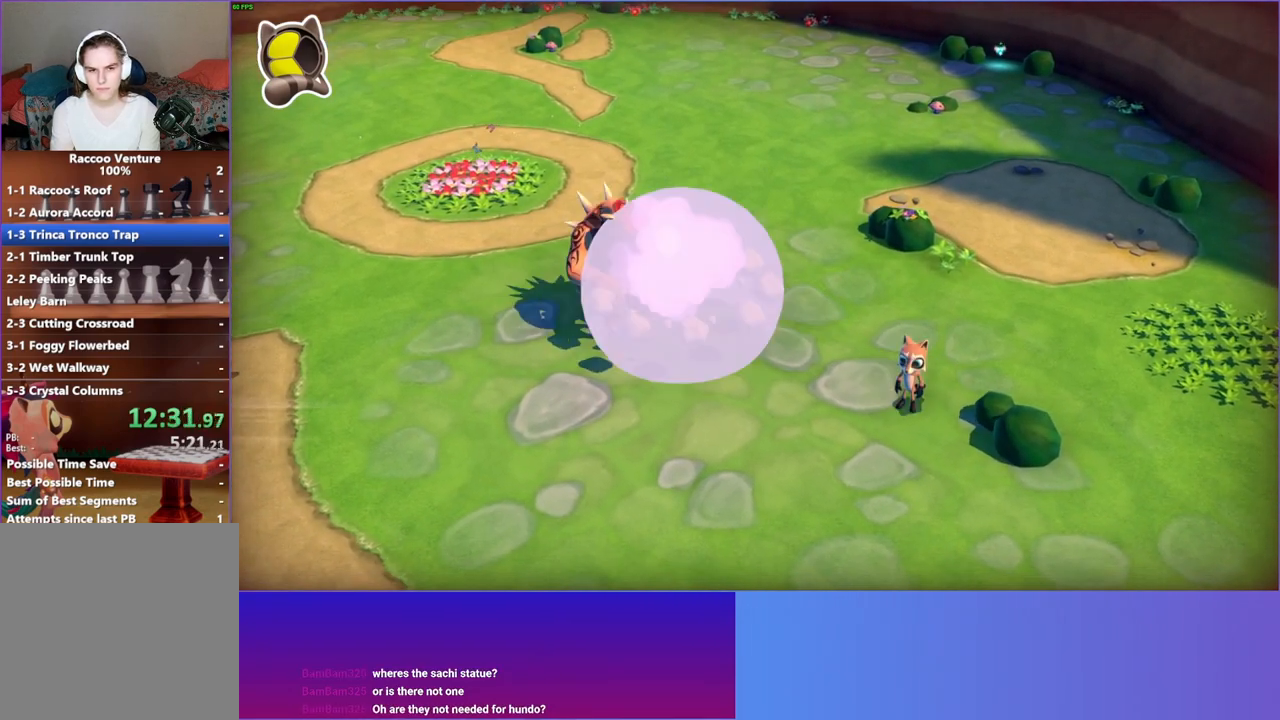
{"buttons": [], "left_stick": "down-right", "right_stick": "center", "events": [[250, "Y", "down"], [367, "Y", "up"]]}